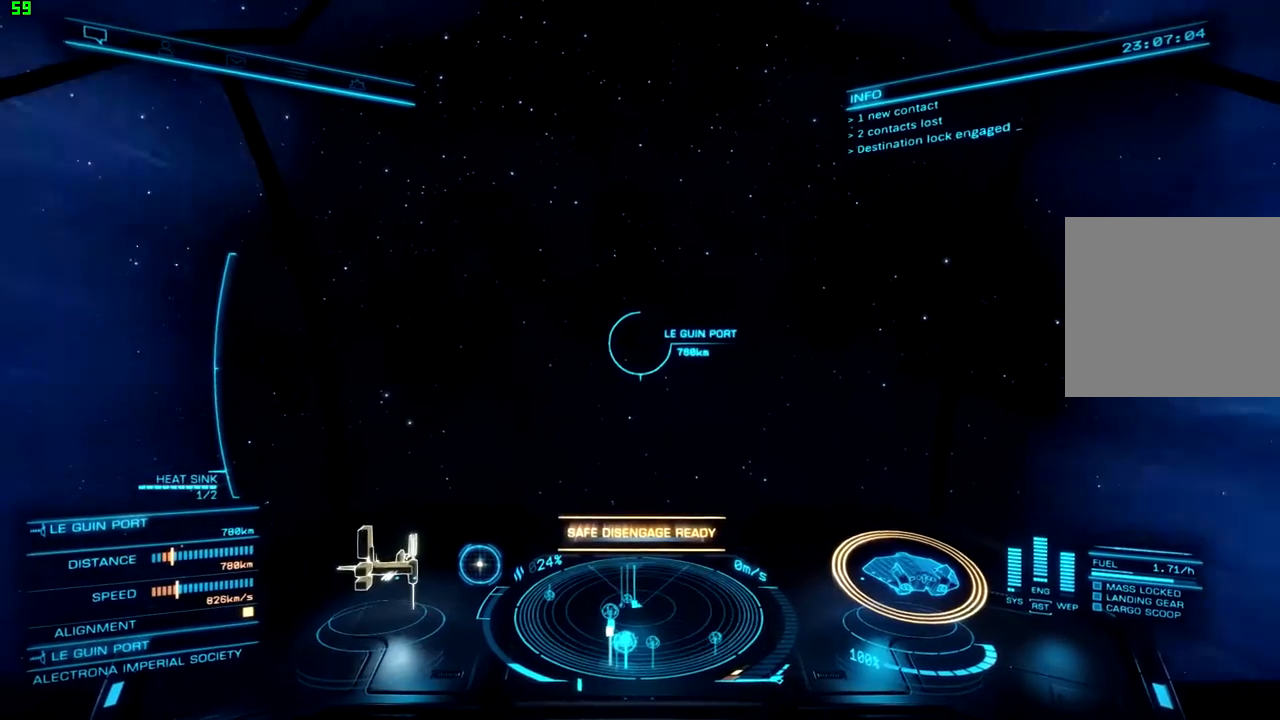
Gameplay with a controller (Xbox layout); each line is a JSON object with the inputs held at the frame after it. "events" lists button and stick changes between this image and that frame as [ms after this image, input, new state], when the widget could be followed in between.
{"buttons": [], "left_stick": "center", "right_stick": "center", "events": []}
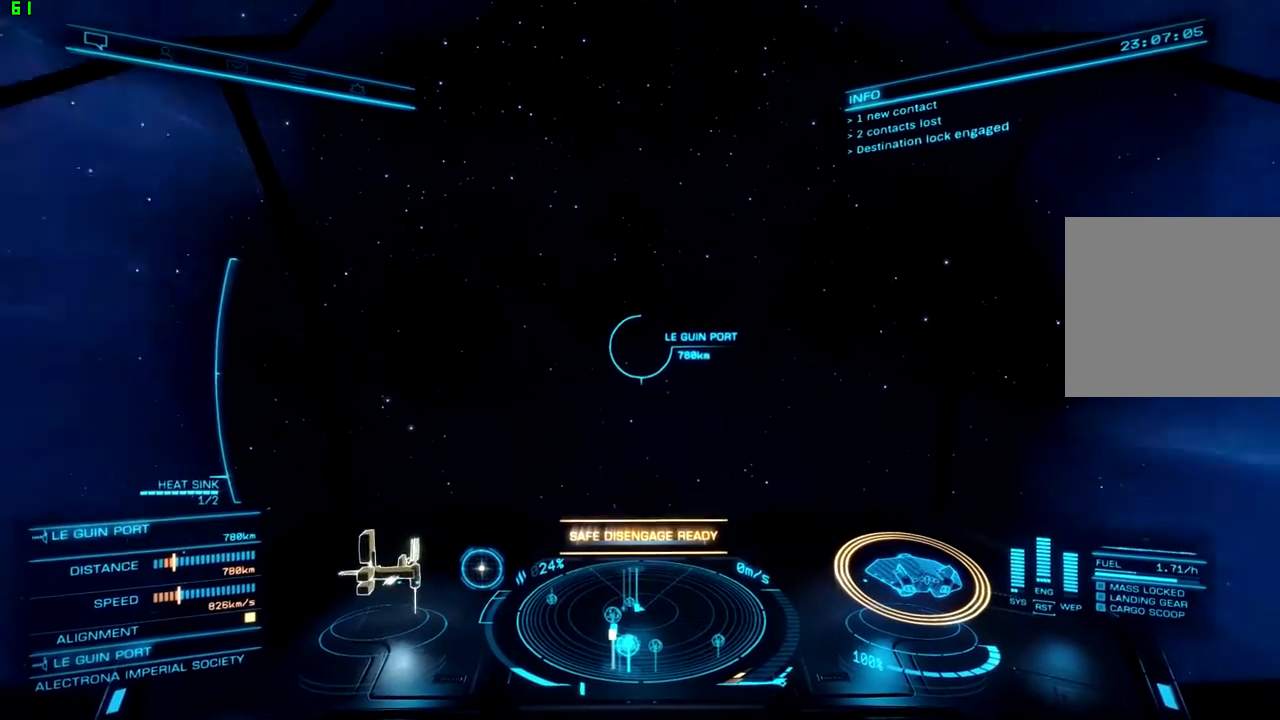
{"buttons": [], "left_stick": "center", "right_stick": "center", "events": []}
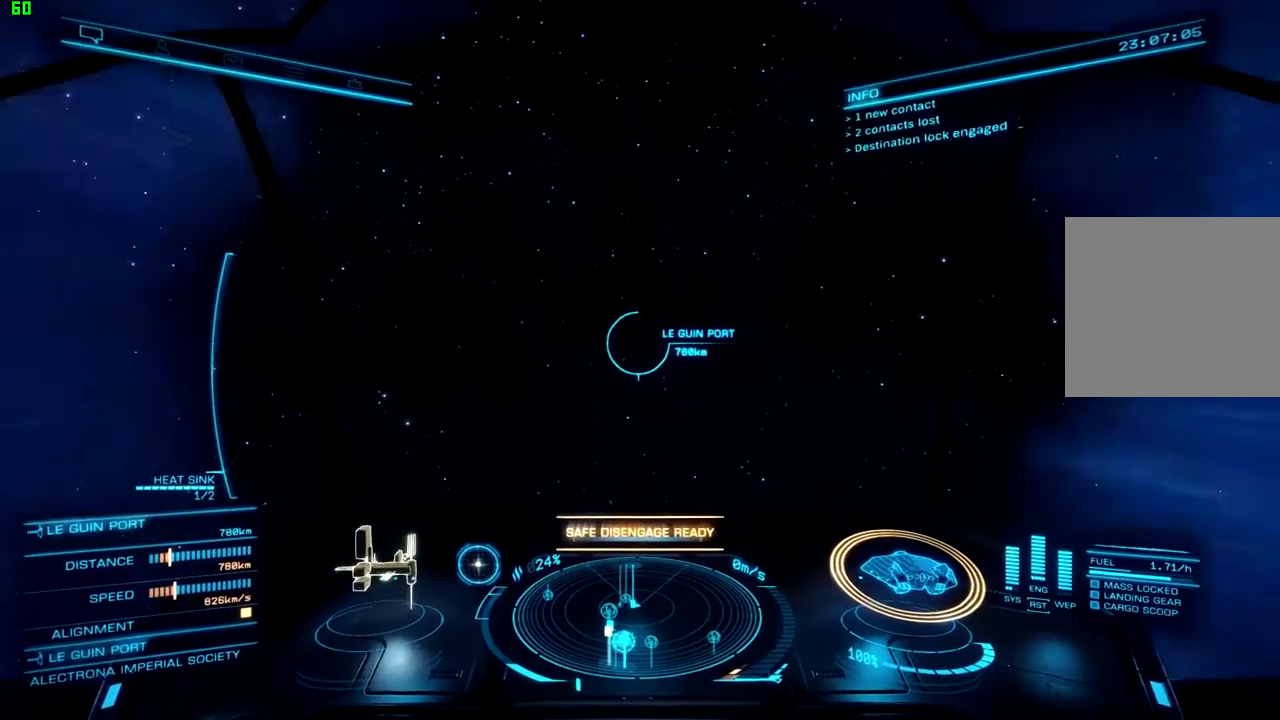
{"buttons": [], "left_stick": "center", "right_stick": "center", "events": []}
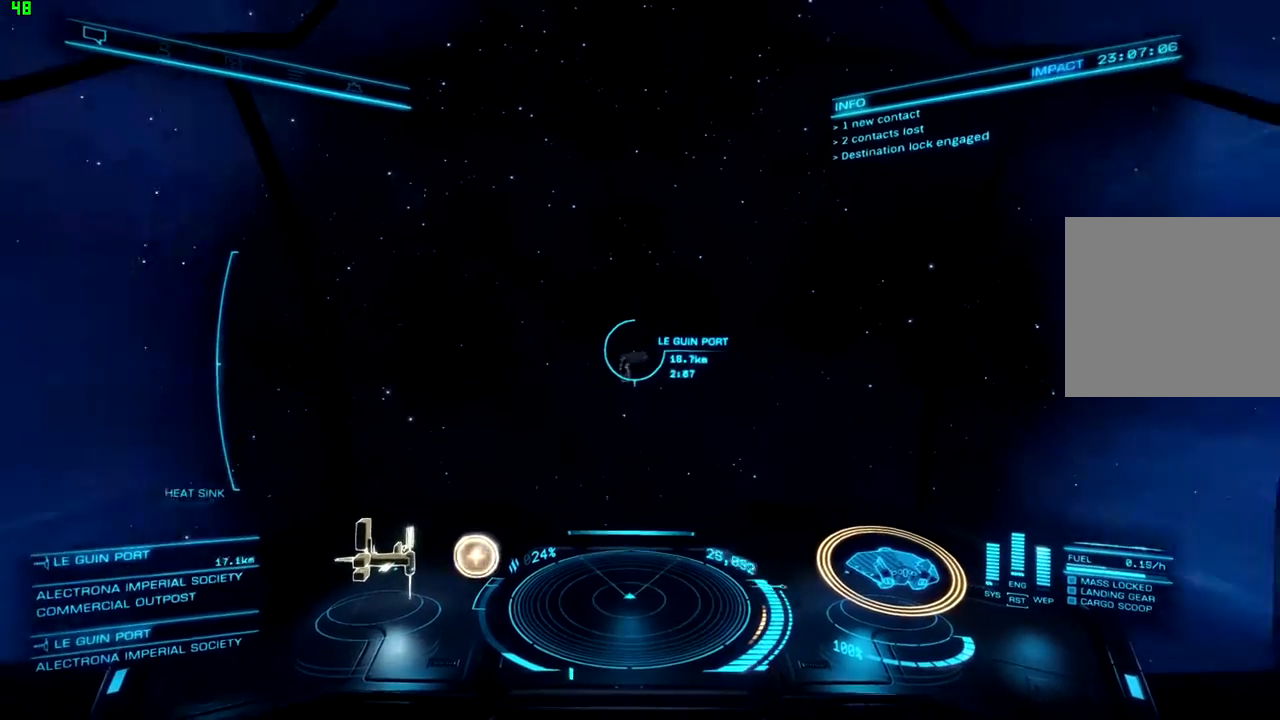
{"buttons": ["R1"], "left_stick": "center", "right_stick": "center", "events": [[500, "R1", "down"]]}
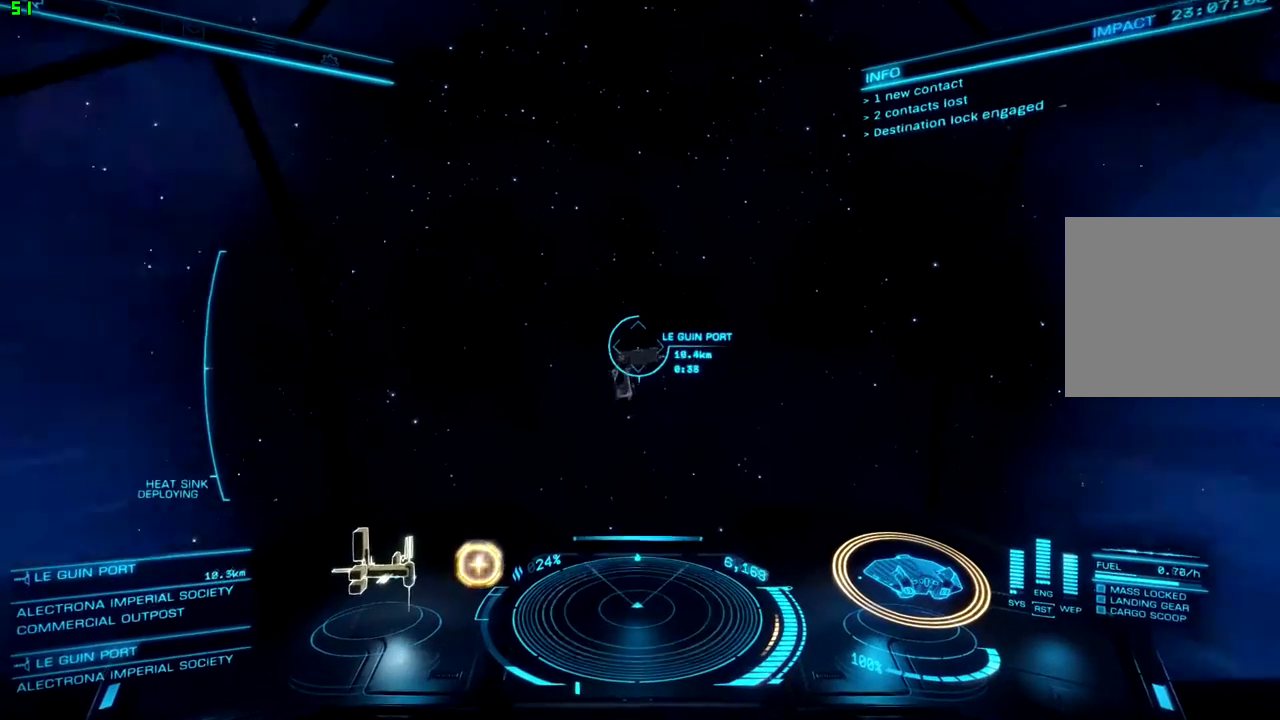
{"buttons": ["R1"], "left_stick": "center", "right_stick": "center", "events": []}
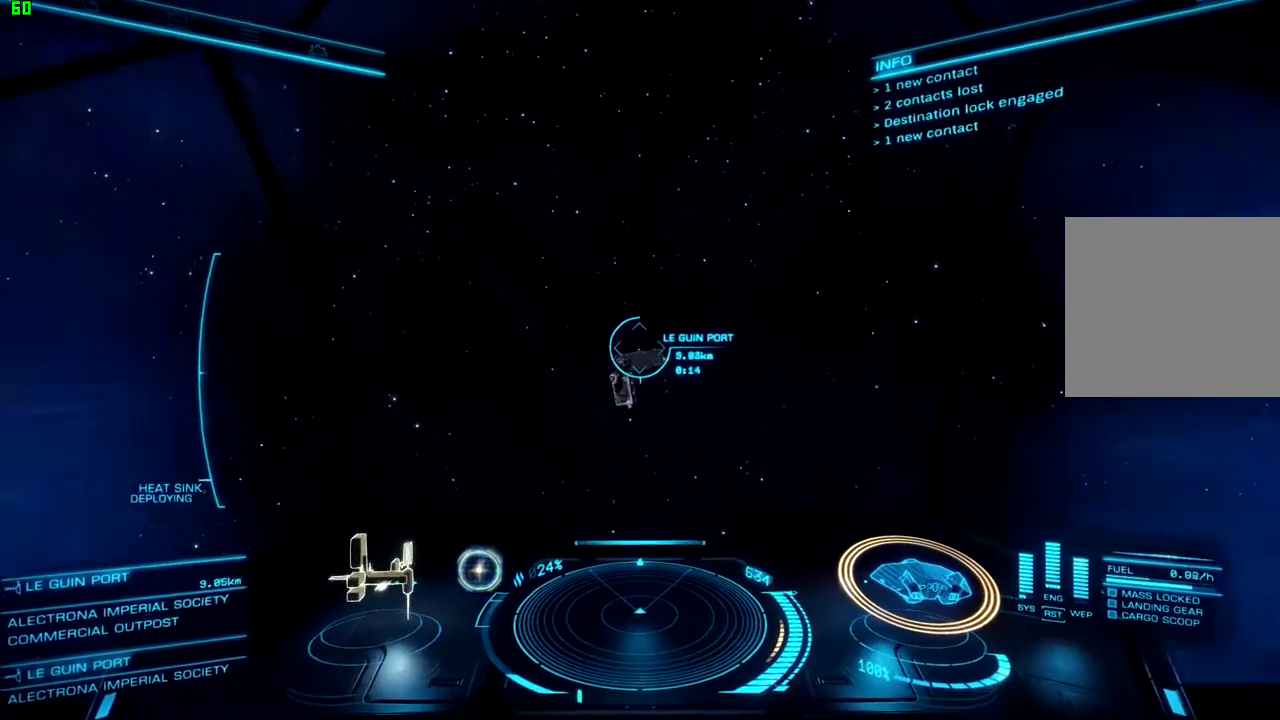
{"buttons": ["R1"], "left_stick": "center", "right_stick": "center", "events": []}
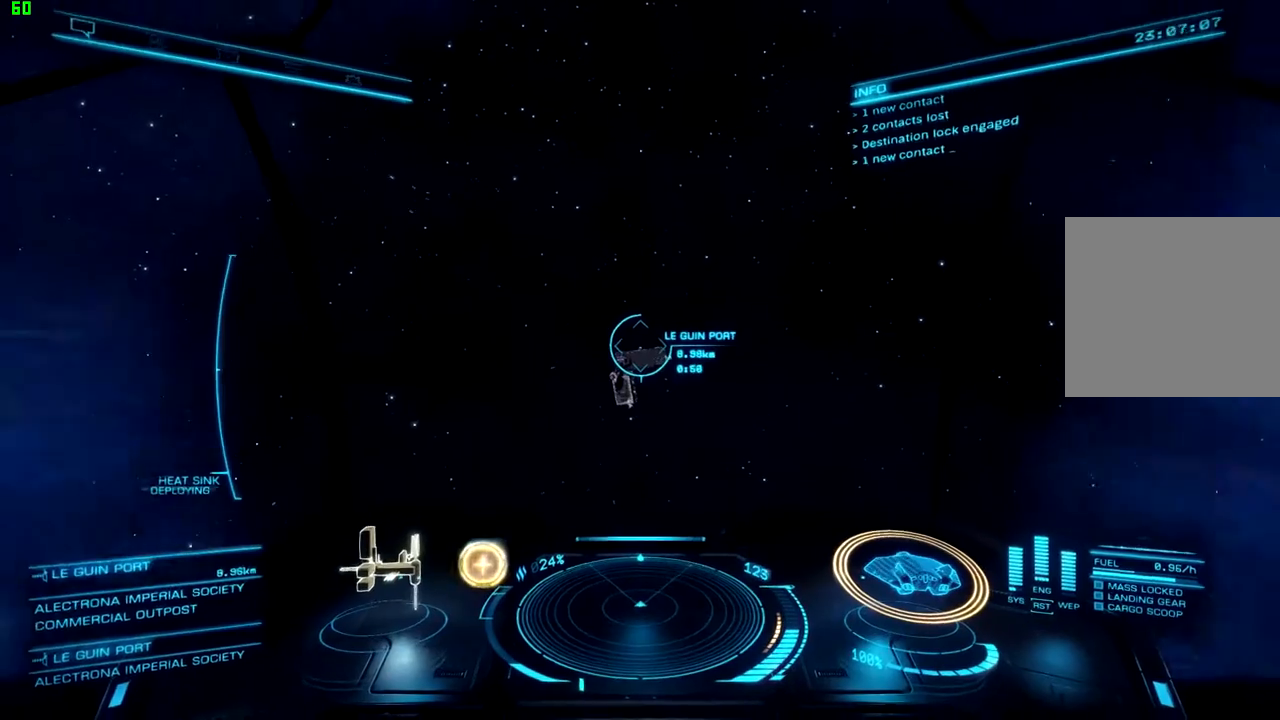
{"buttons": [], "left_stick": "center", "right_stick": "center", "events": [[100, "R1", "up"]]}
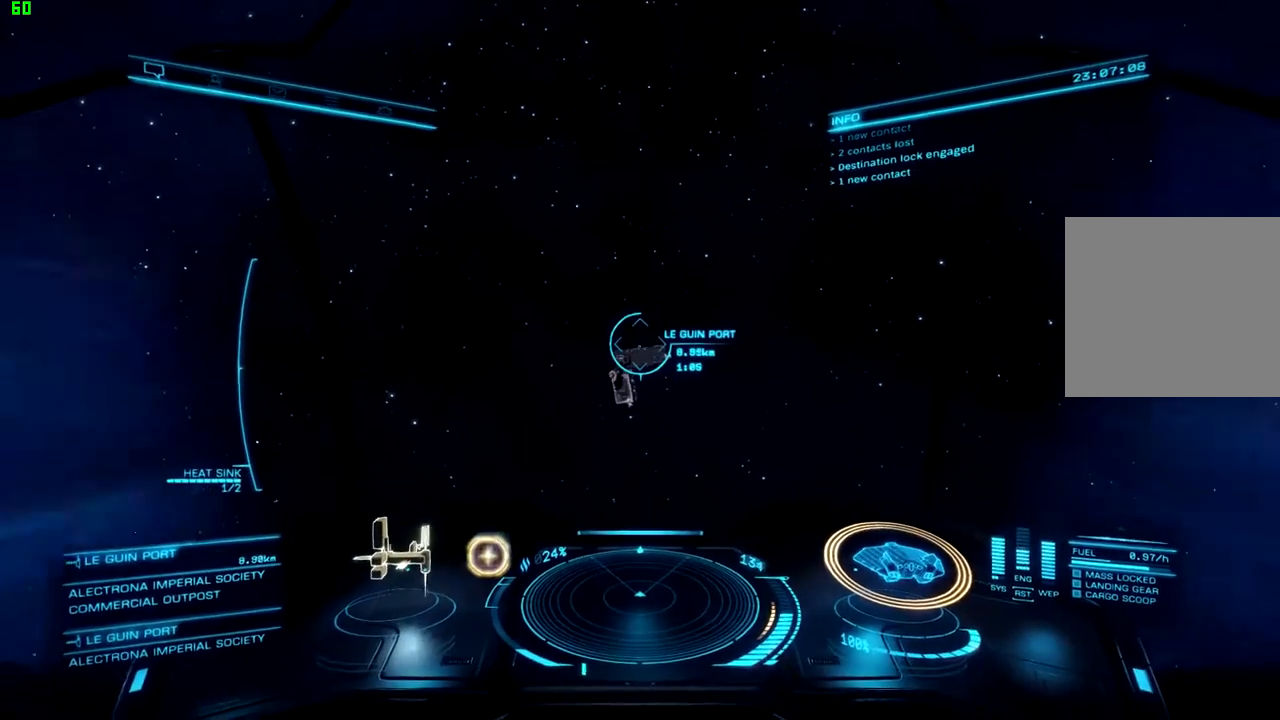
{"buttons": [], "left_stick": "right", "right_stick": "center", "events": [[267, "left_stick", "right"]]}
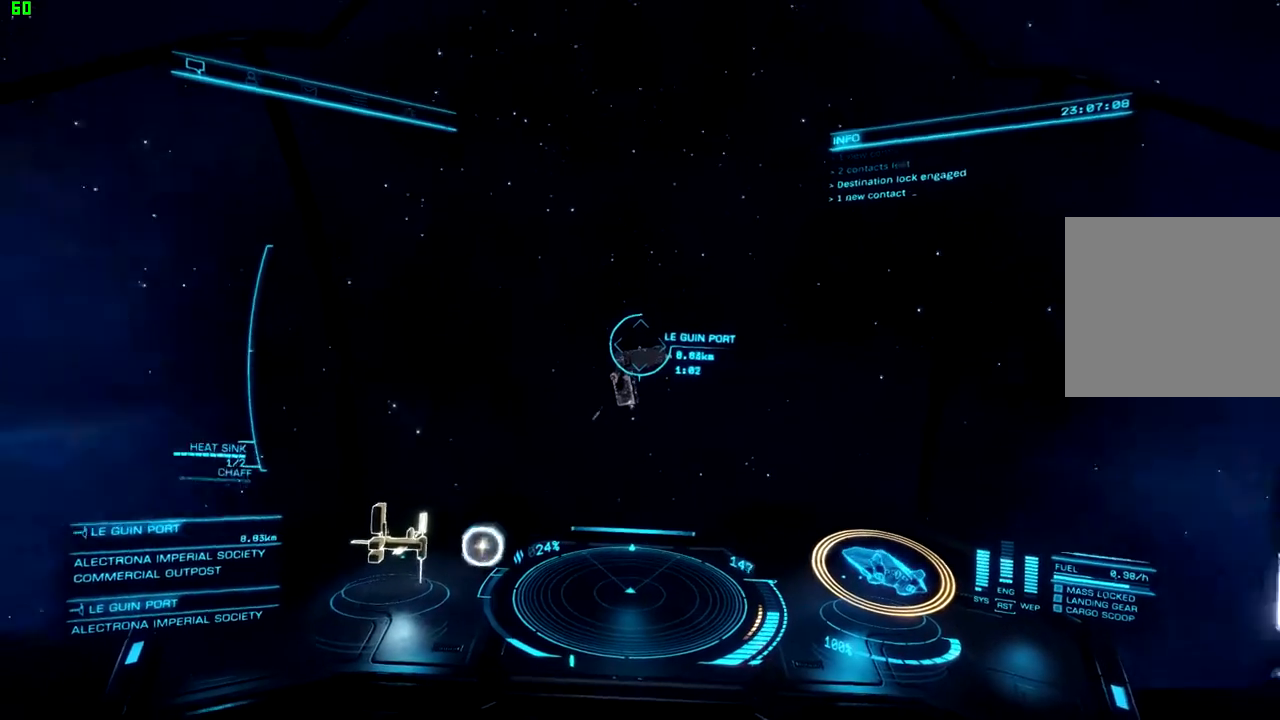
{"buttons": [], "left_stick": "right", "right_stick": "center", "events": []}
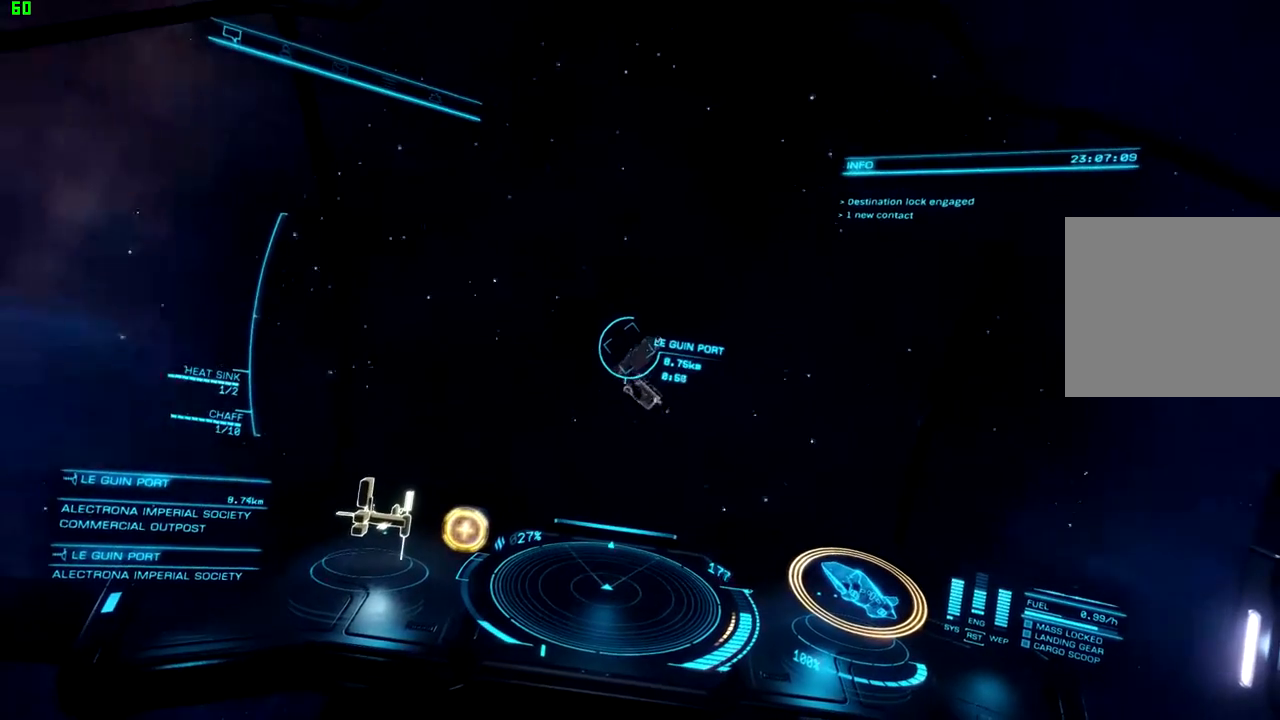
{"buttons": [], "left_stick": "center", "right_stick": "center", "events": [[167, "left_stick", "center"]]}
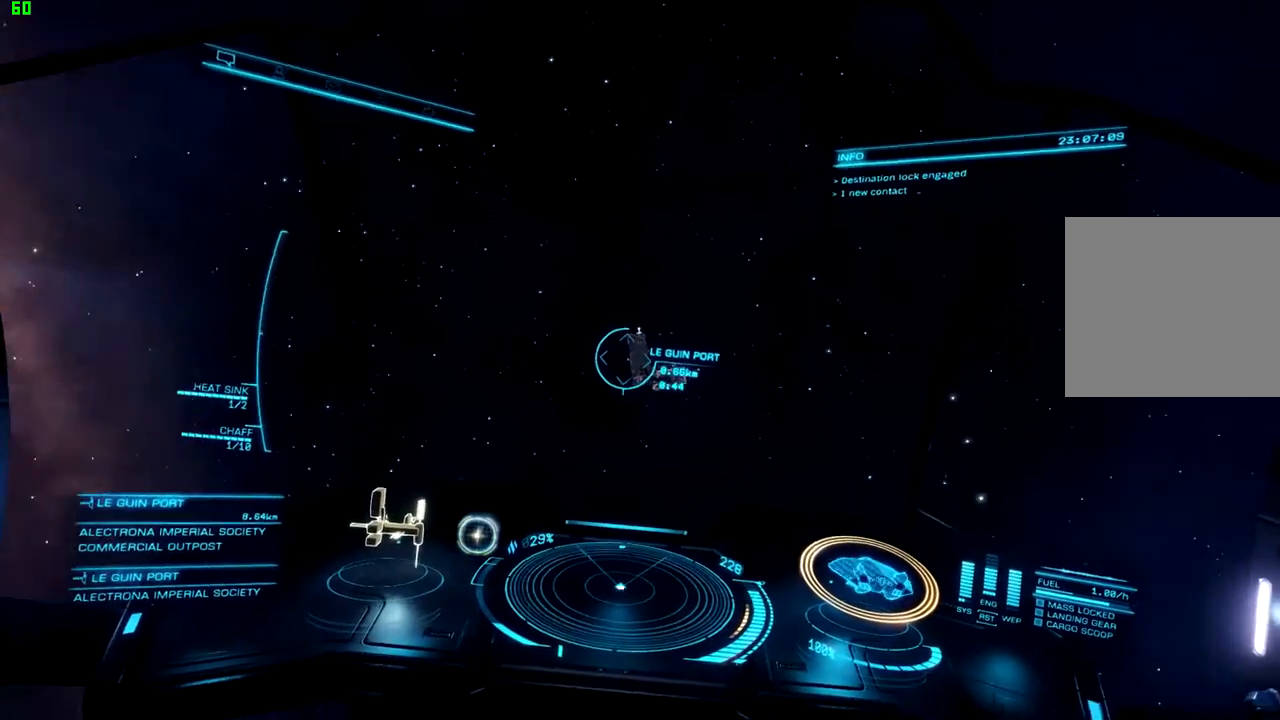
{"buttons": [], "left_stick": "right", "right_stick": "center", "events": [[133, "left_stick", "right"]]}
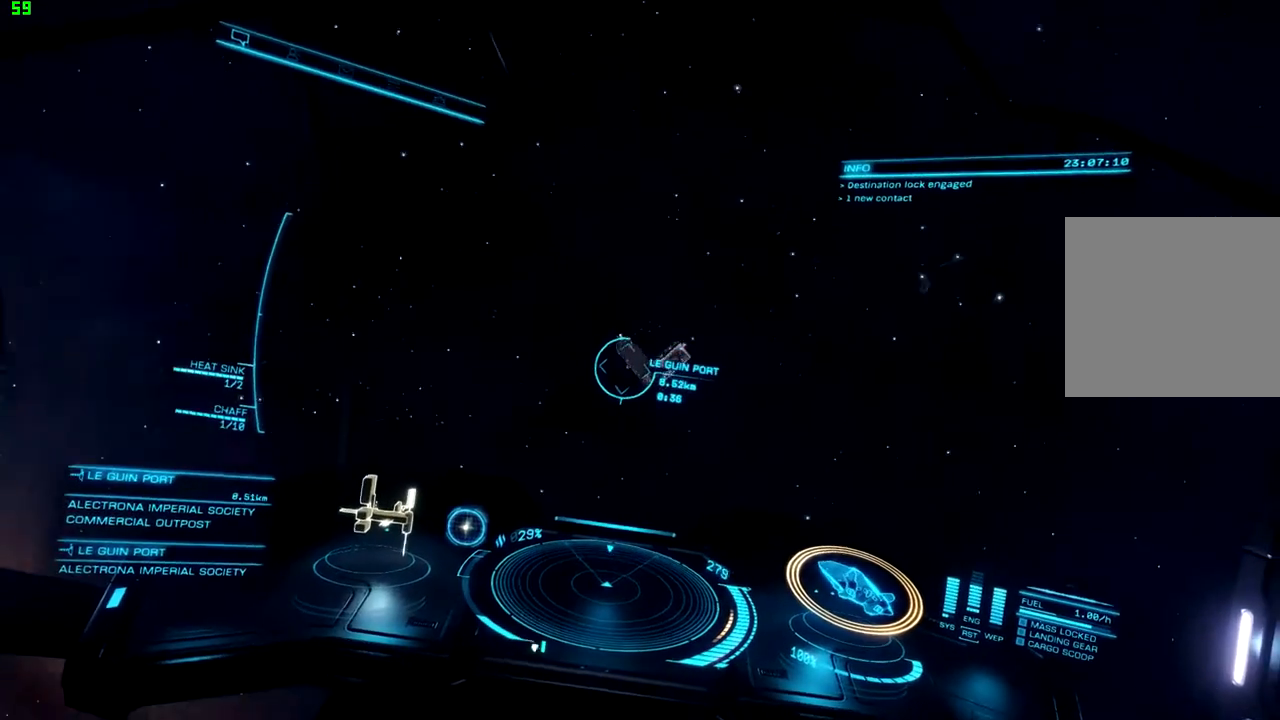
{"buttons": [], "left_stick": "center", "right_stick": "center", "events": [[100, "left_stick", "center"]]}
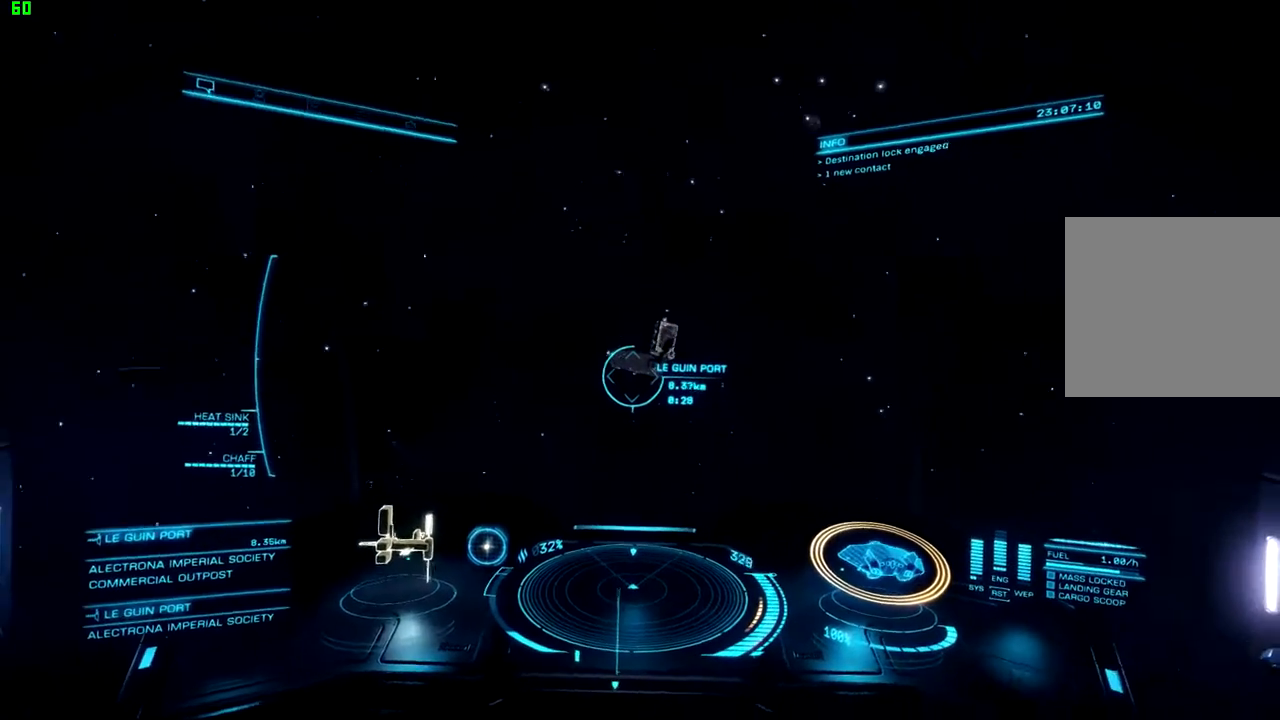
{"buttons": [], "left_stick": "center", "right_stick": "center", "events": [[300, "left_stick", "right"], [500, "left_stick", "center"]]}
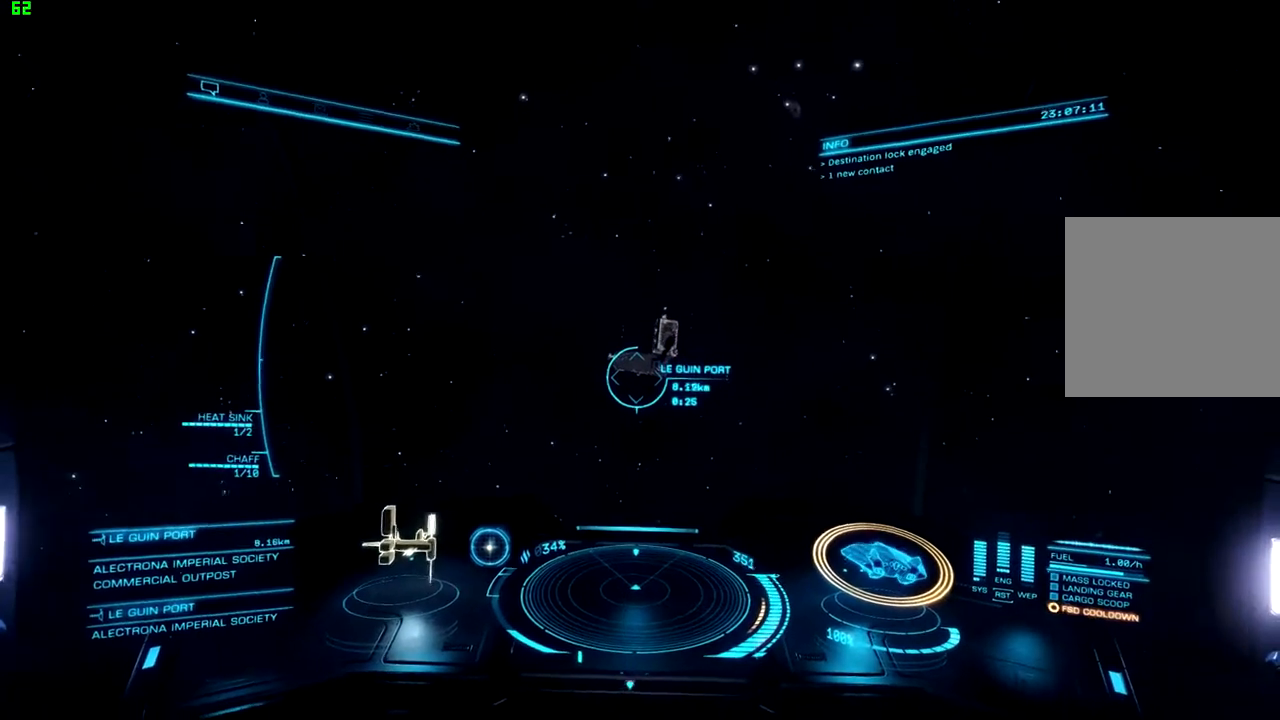
{"buttons": [], "left_stick": "center", "right_stick": "center", "events": []}
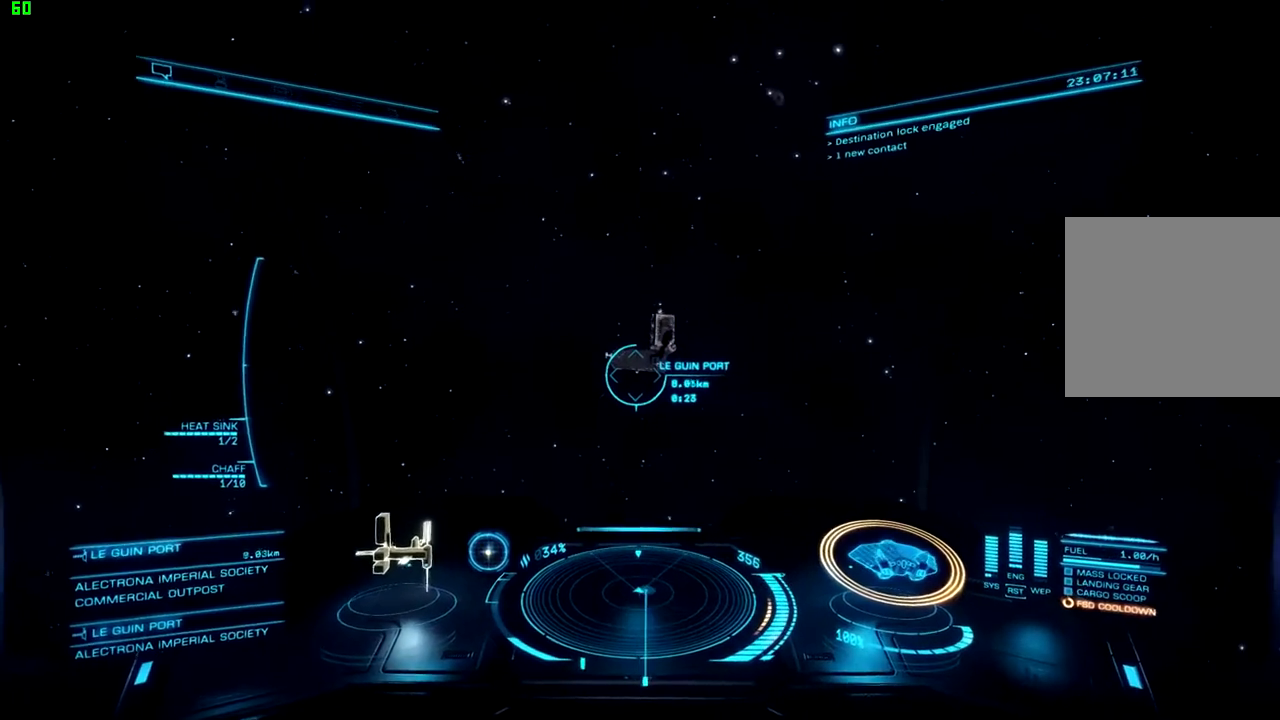
{"buttons": [], "left_stick": "right", "right_stick": "center", "events": [[33, "right_stick", "right"], [167, "right_stick", "center"], [500, "left_stick", "right"]]}
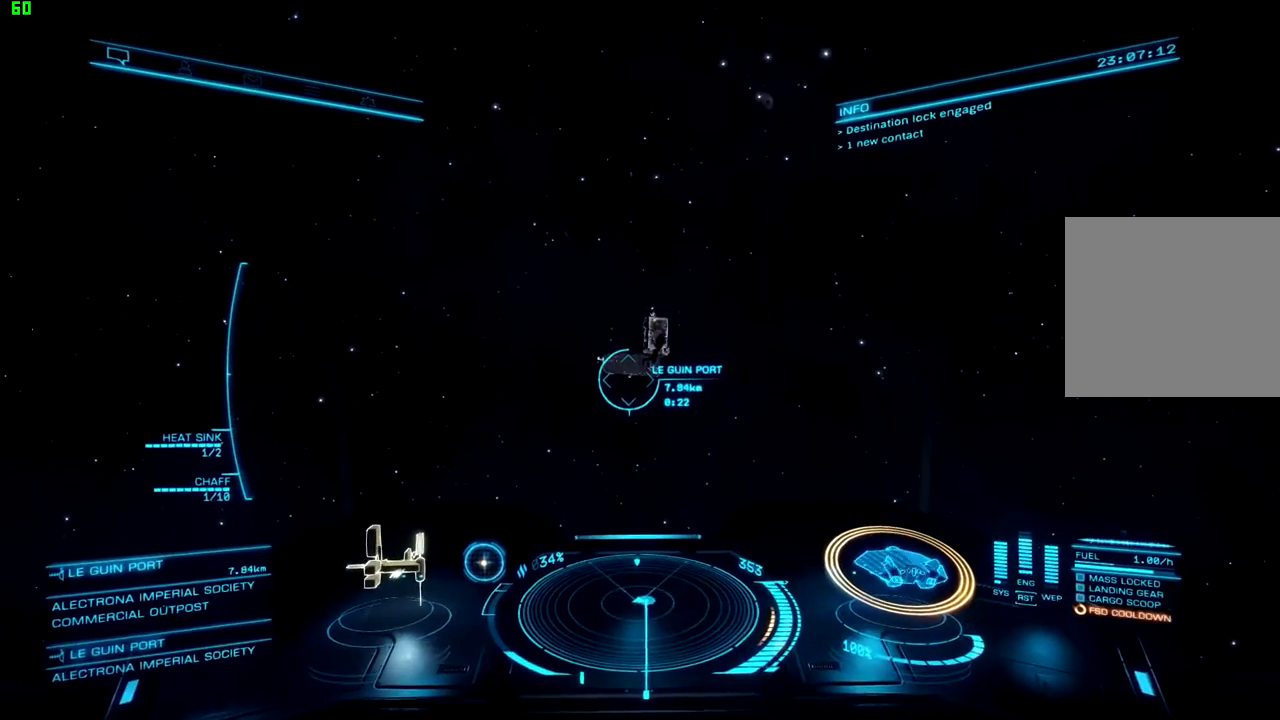
{"buttons": [], "left_stick": "center", "right_stick": "center", "events": [[167, "left_stick", "center"]]}
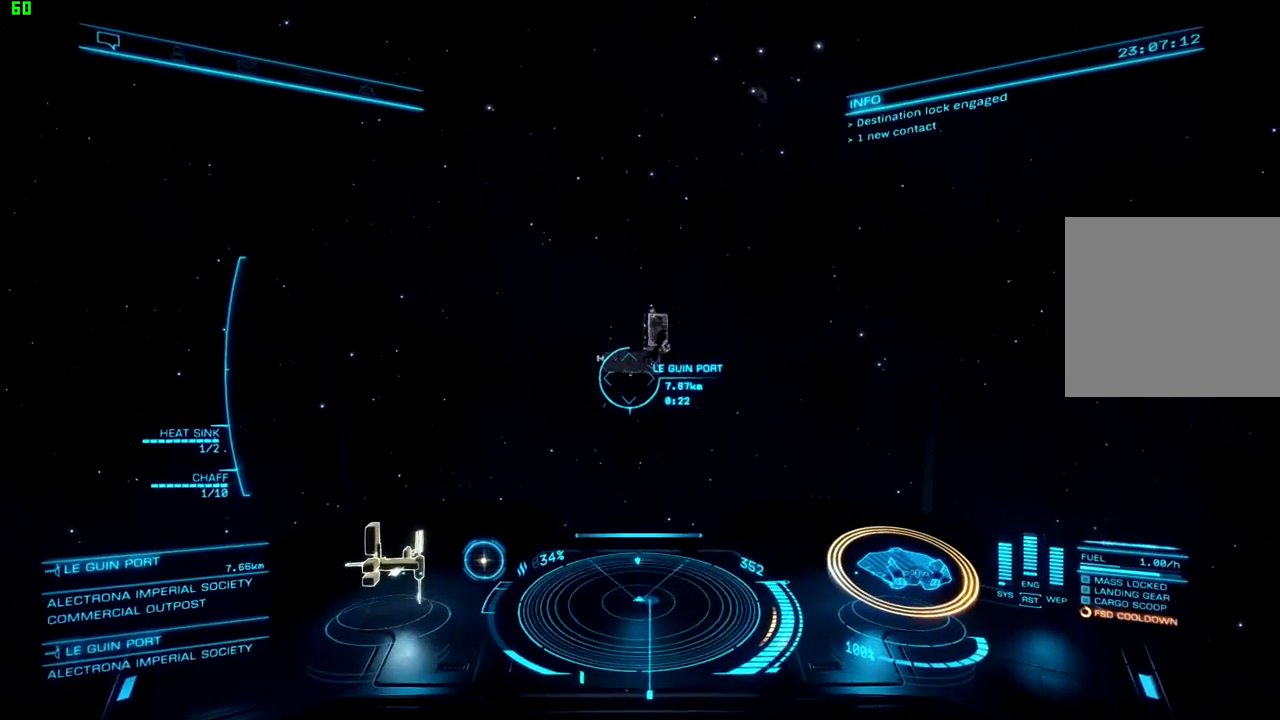
{"buttons": [], "left_stick": "center", "right_stick": "center", "events": [[167, "DPAD_LEFT", "down"], [367, "DPAD_LEFT", "up"]]}
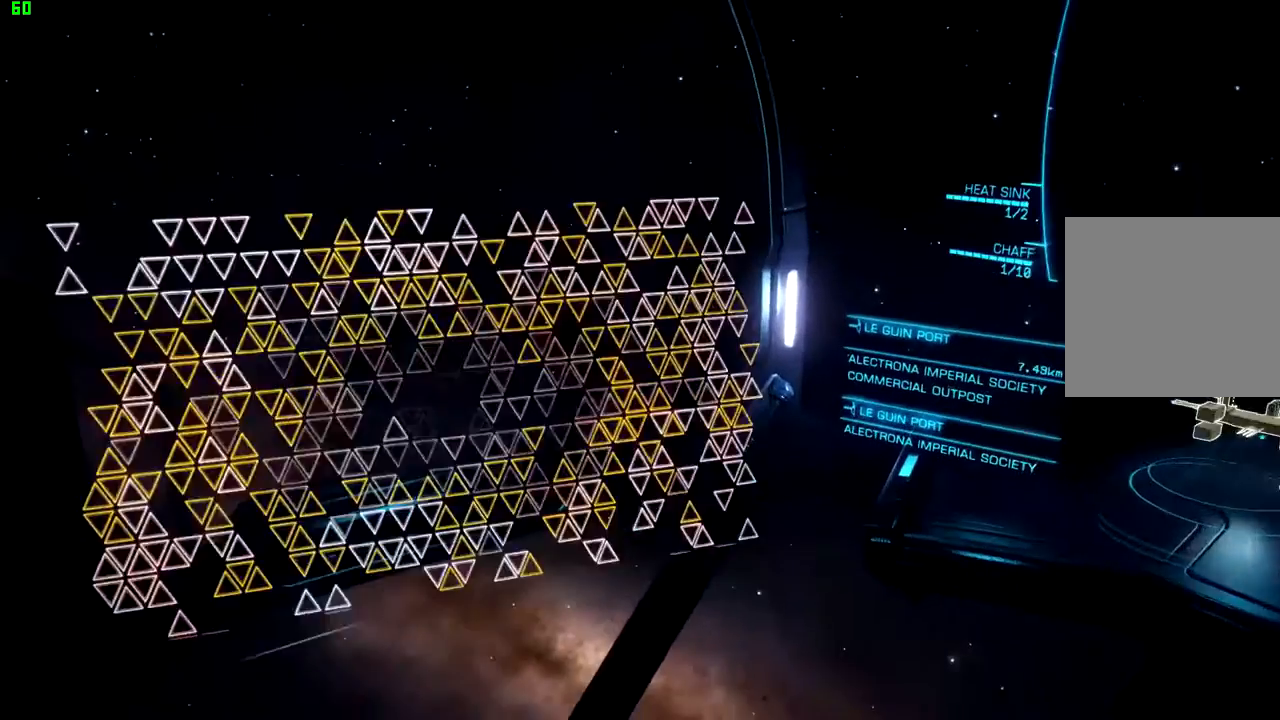
{"buttons": [], "left_stick": "center", "right_stick": "center", "events": [[67, "R1", "down"], [167, "R1", "up"], [267, "R1", "down"], [367, "R1", "up"]]}
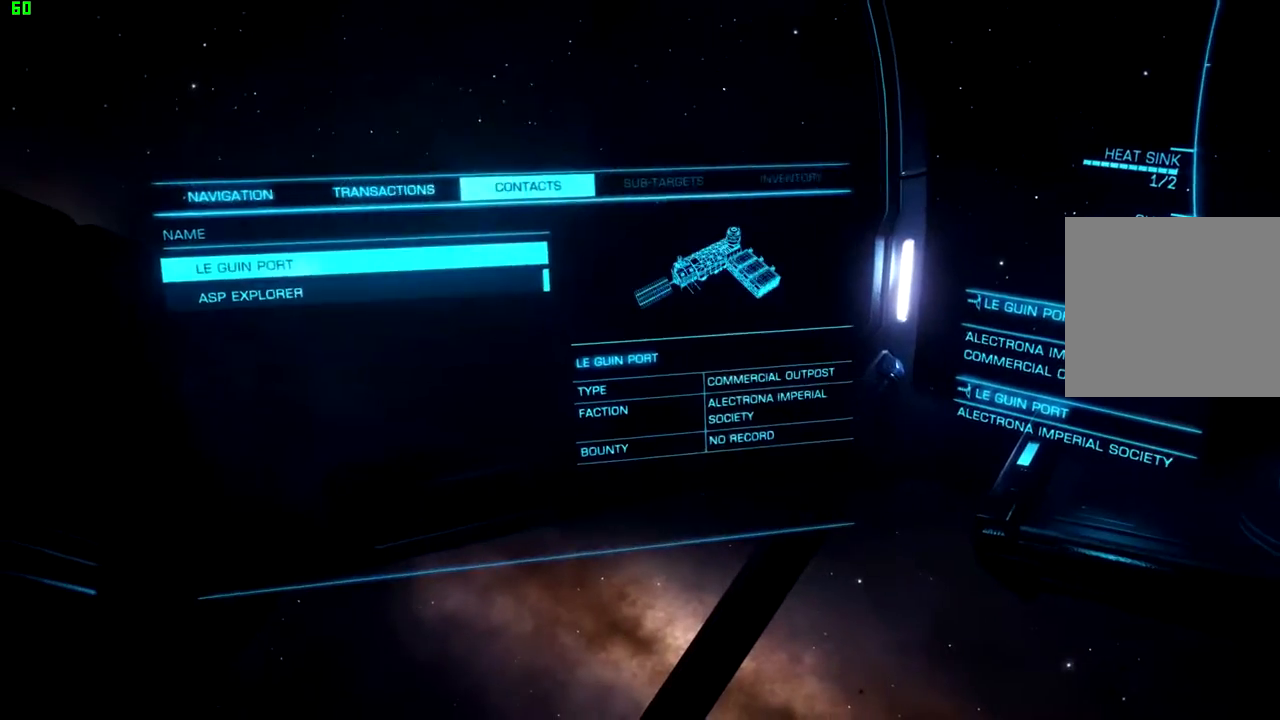
{"buttons": [], "left_stick": "center", "right_stick": "center", "events": [[267, "DPAD_DOWN", "down"], [400, "DPAD_DOWN", "up"]]}
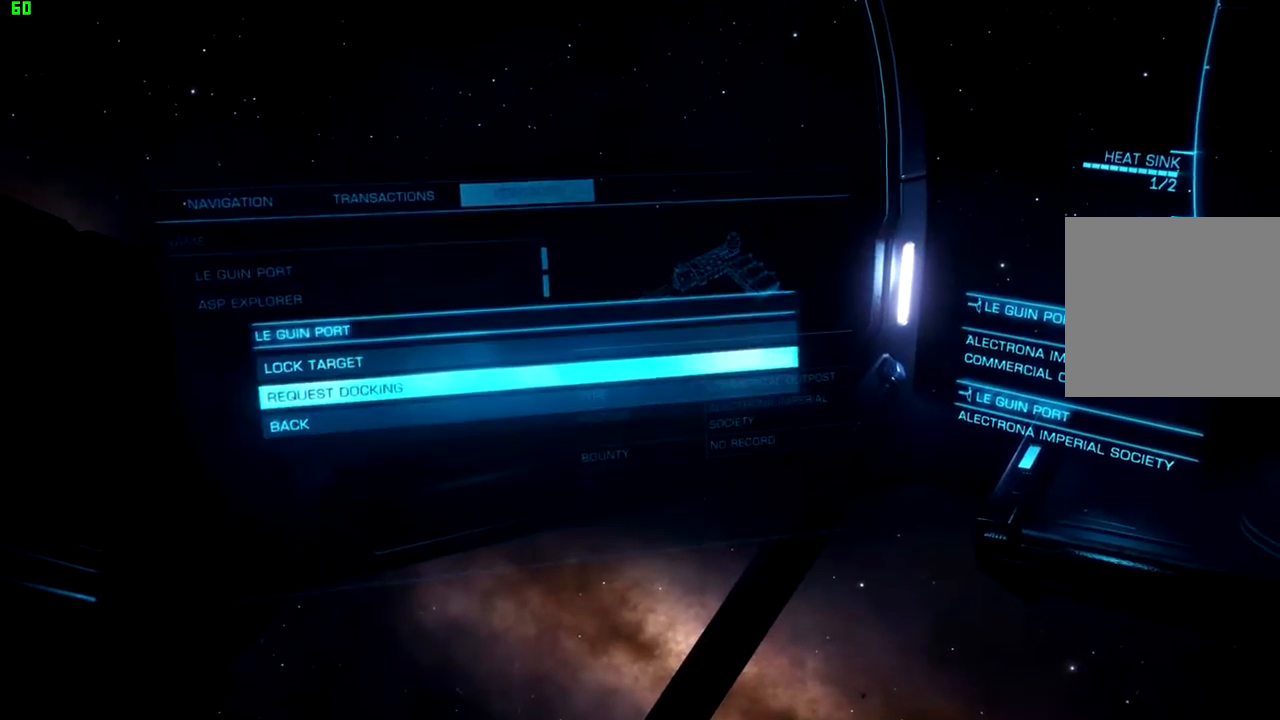
{"buttons": [], "left_stick": "center", "right_stick": "center", "events": []}
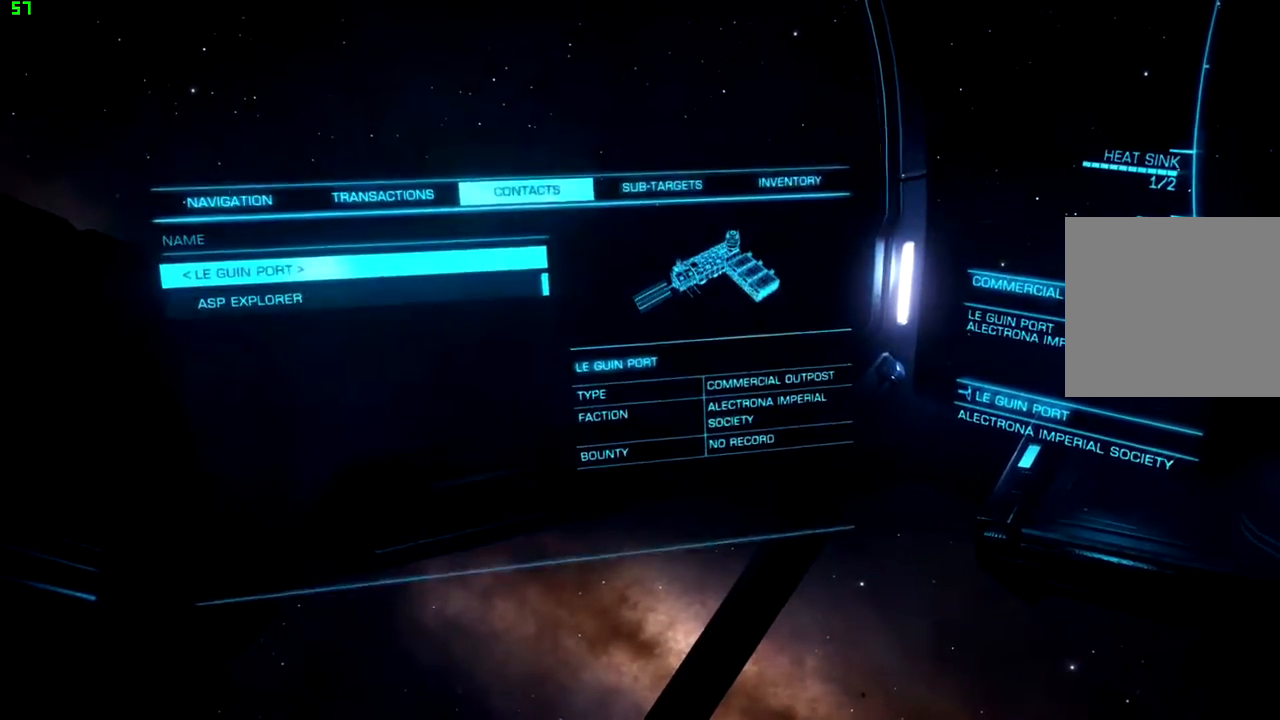
{"buttons": [], "left_stick": "center", "right_stick": "center", "events": []}
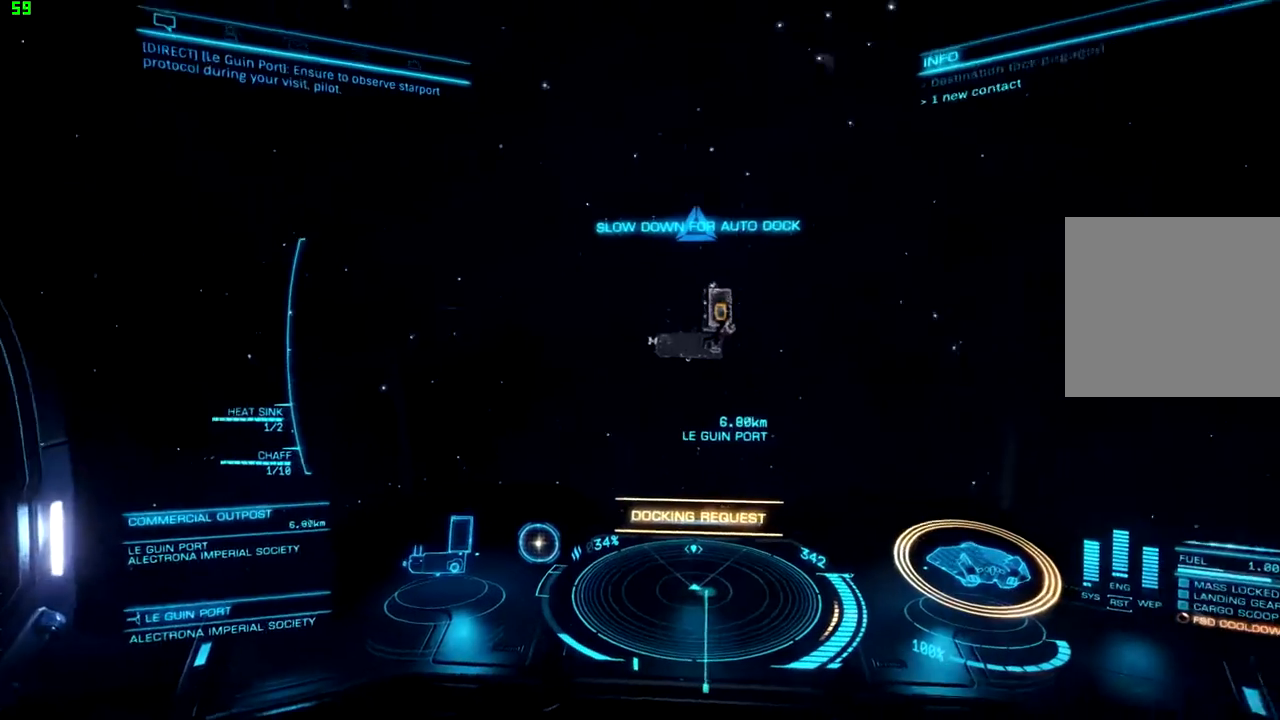
{"buttons": ["L1"], "left_stick": "center", "right_stick": "center", "events": [[233, "L1", "down"]]}
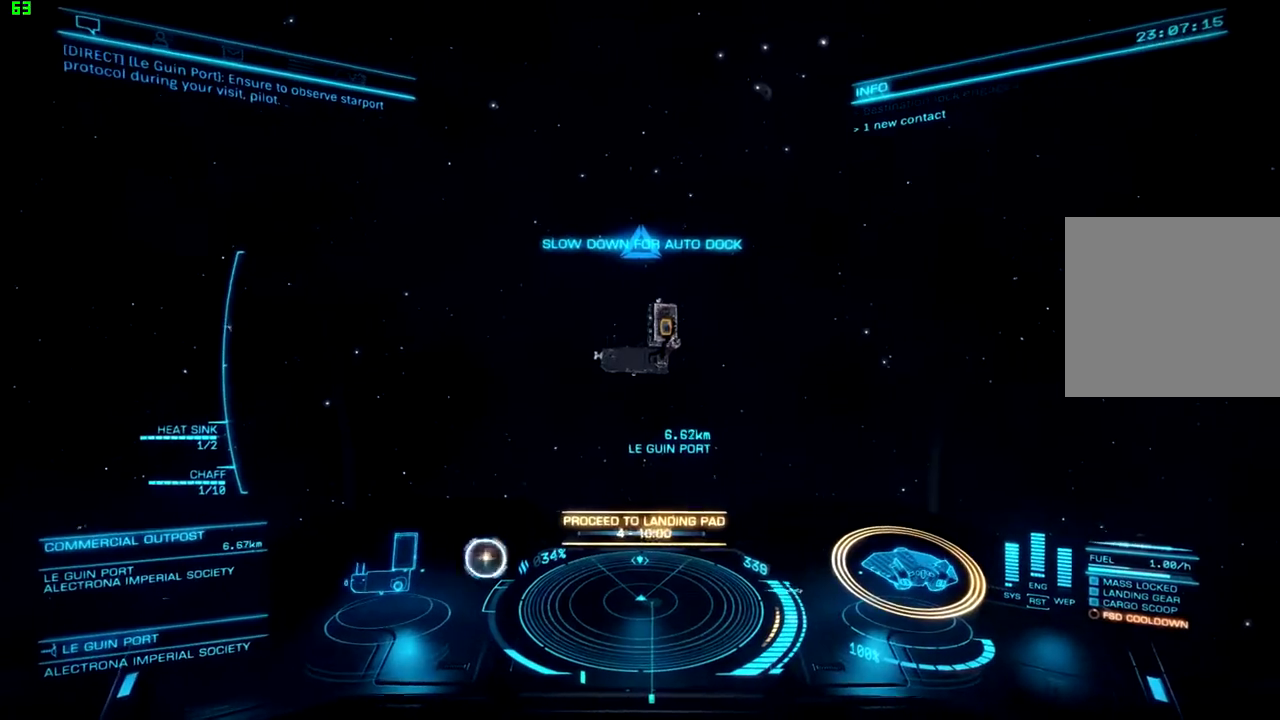
{"buttons": ["L1"], "left_stick": "center", "right_stick": "center", "events": []}
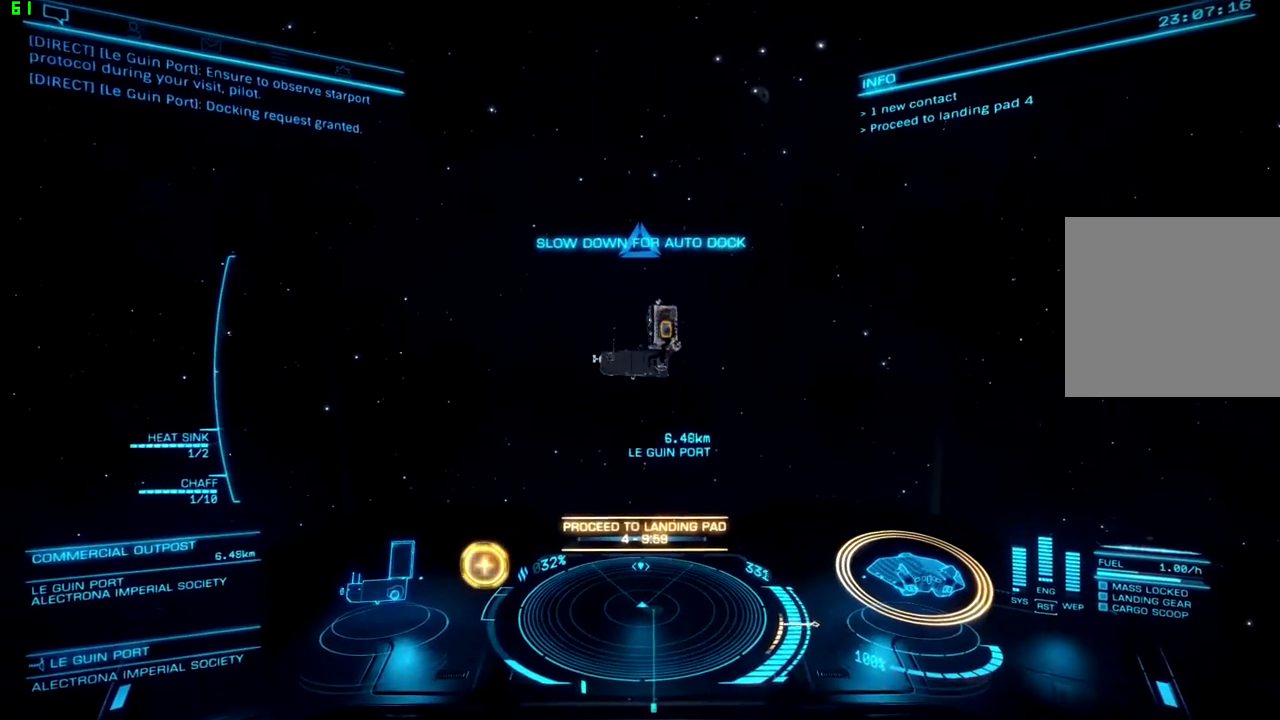
{"buttons": ["L1"], "left_stick": "center", "right_stick": "center", "events": []}
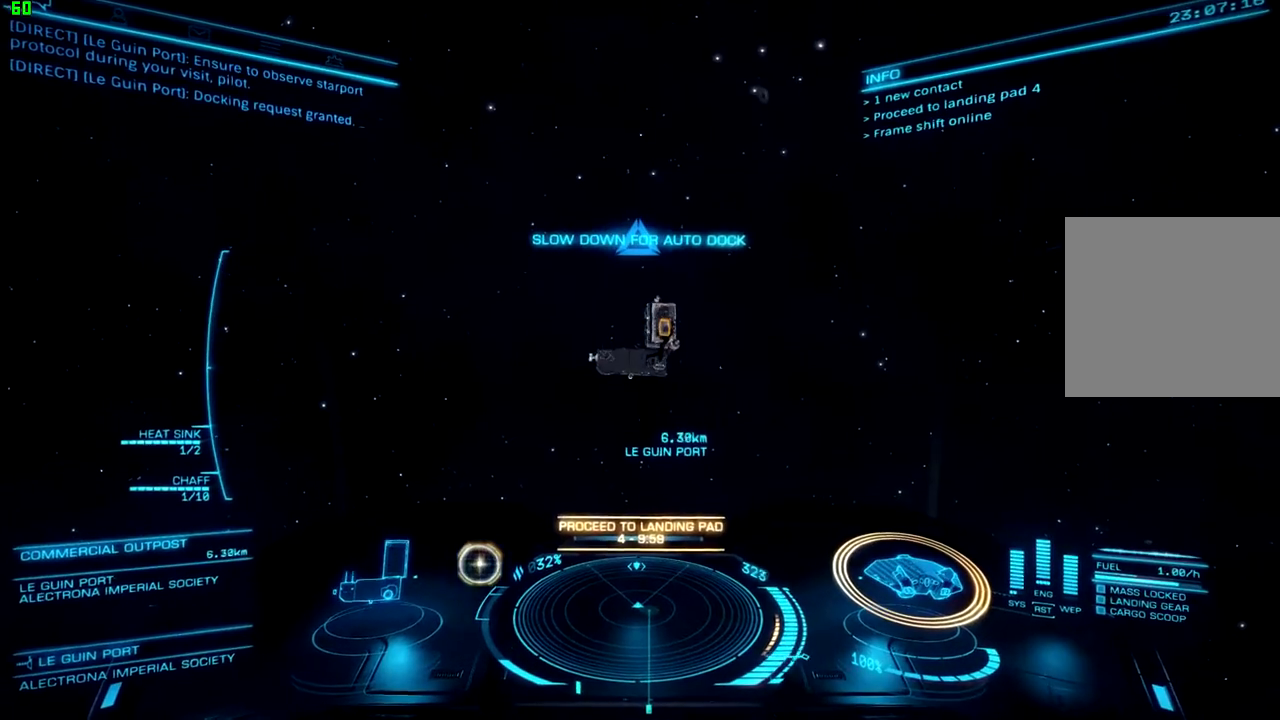
{"buttons": ["L1"], "left_stick": "center", "right_stick": "center", "events": []}
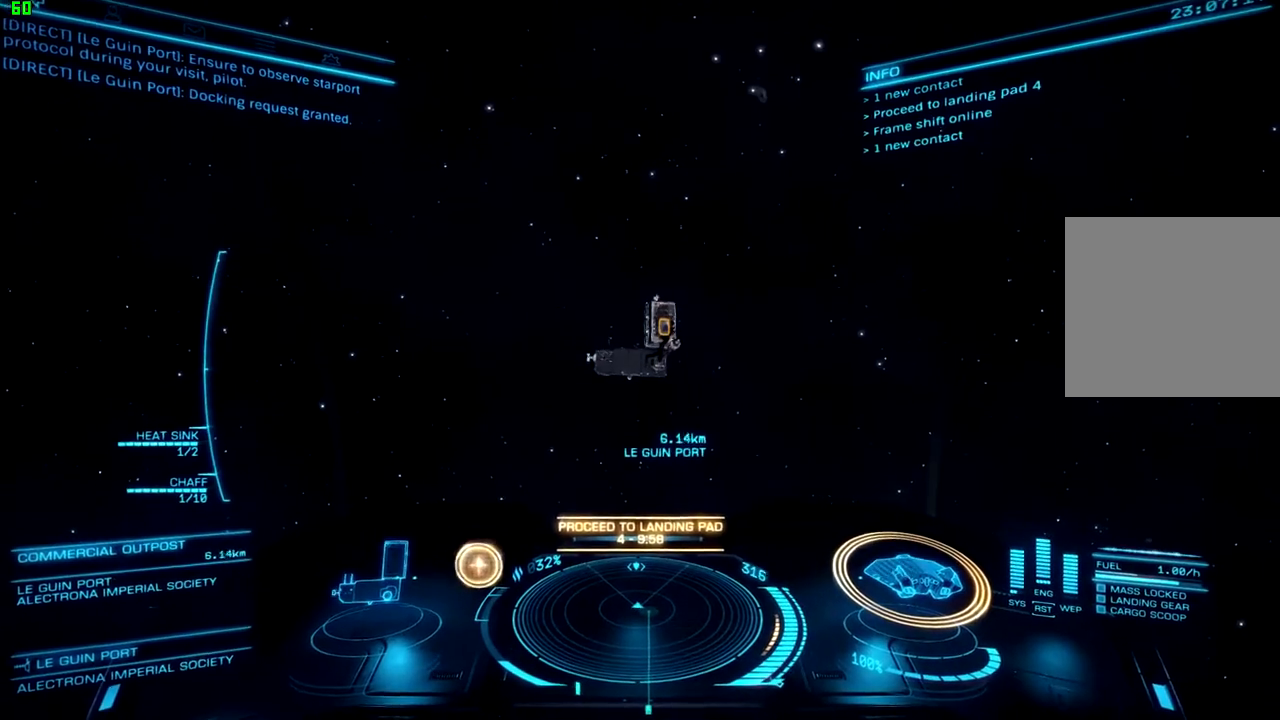
{"buttons": [], "left_stick": "center", "right_stick": "center", "events": [[233, "L1", "up"]]}